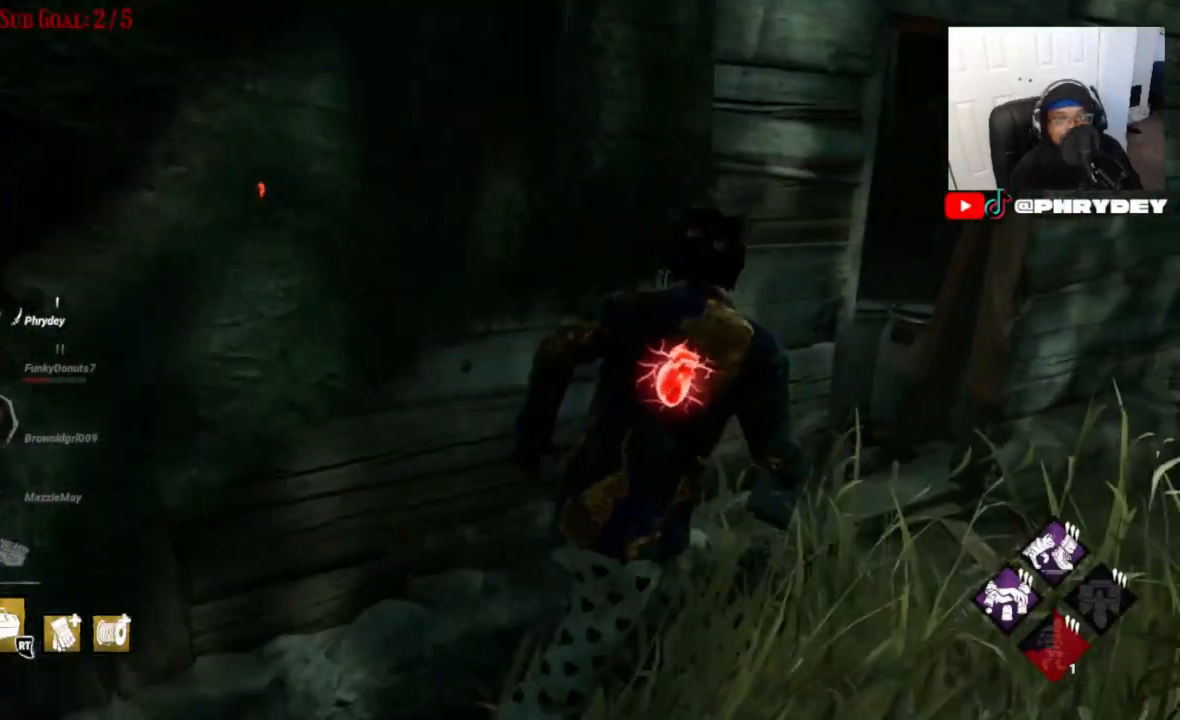
Gameplay with a controller (Xbox layout); each line is a JSON object with the inputs held at the frame after it. "events" lists button and stick changes between this image and that frame as [ms after this image, input, new state], when the widget could be followed in between. Not read: L3 R3.
{"buttons": ["L1"], "left_stick": "up-right", "right_stick": "down-left", "events": []}
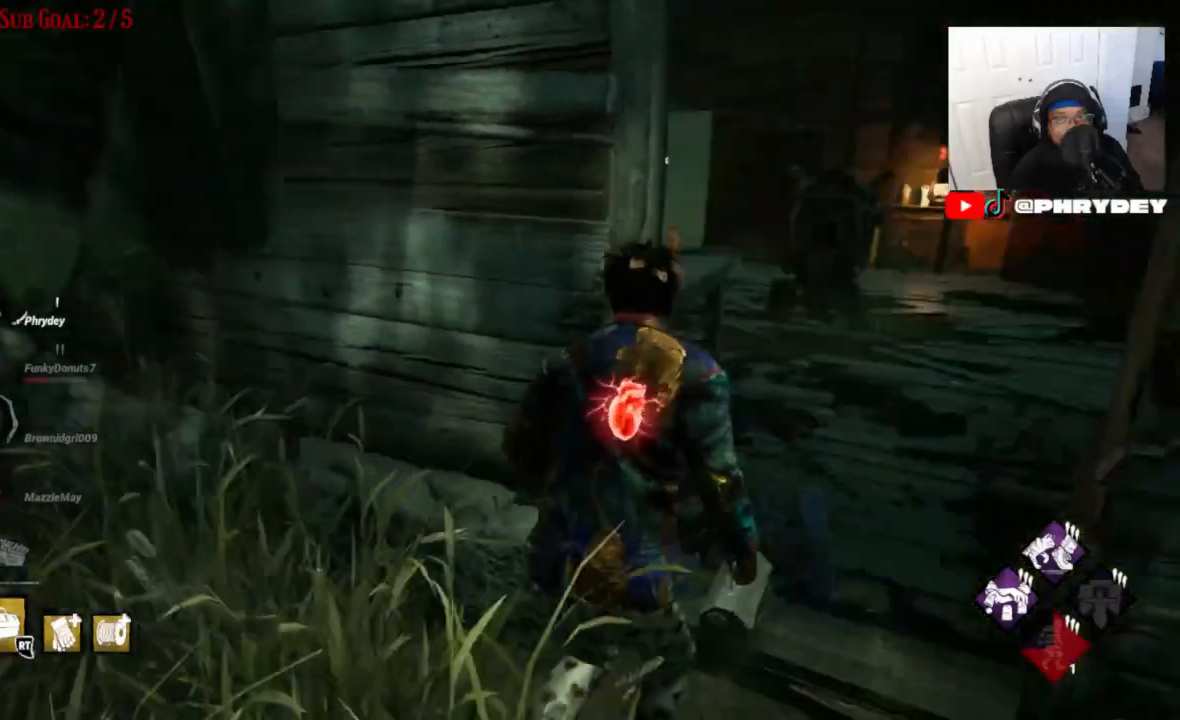
{"buttons": ["L1"], "left_stick": "up-right", "right_stick": "center", "events": [[267, "right_stick", "center"]]}
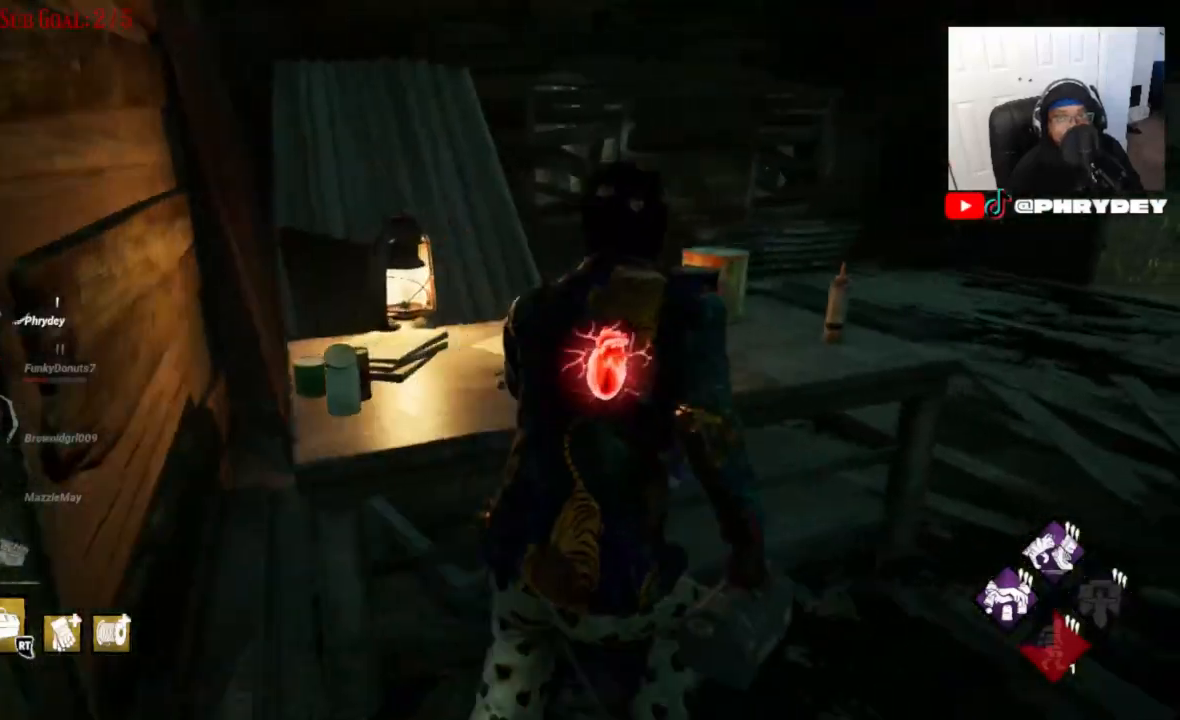
{"buttons": ["L1"], "left_stick": "up", "right_stick": "center", "events": [[133, "right_stick", "right"], [367, "left_stick", "up"], [400, "right_stick", "center"]]}
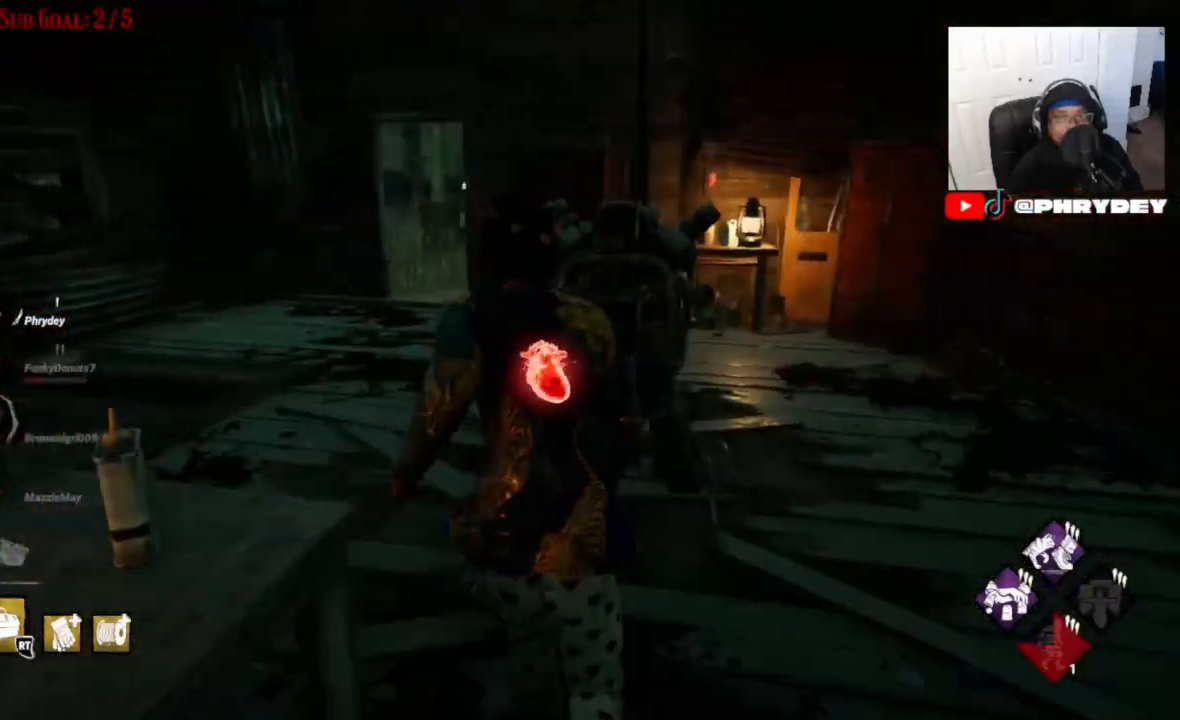
{"buttons": ["L1"], "left_stick": "up-left", "right_stick": "center", "events": [[334, "left_stick", "up-left"]]}
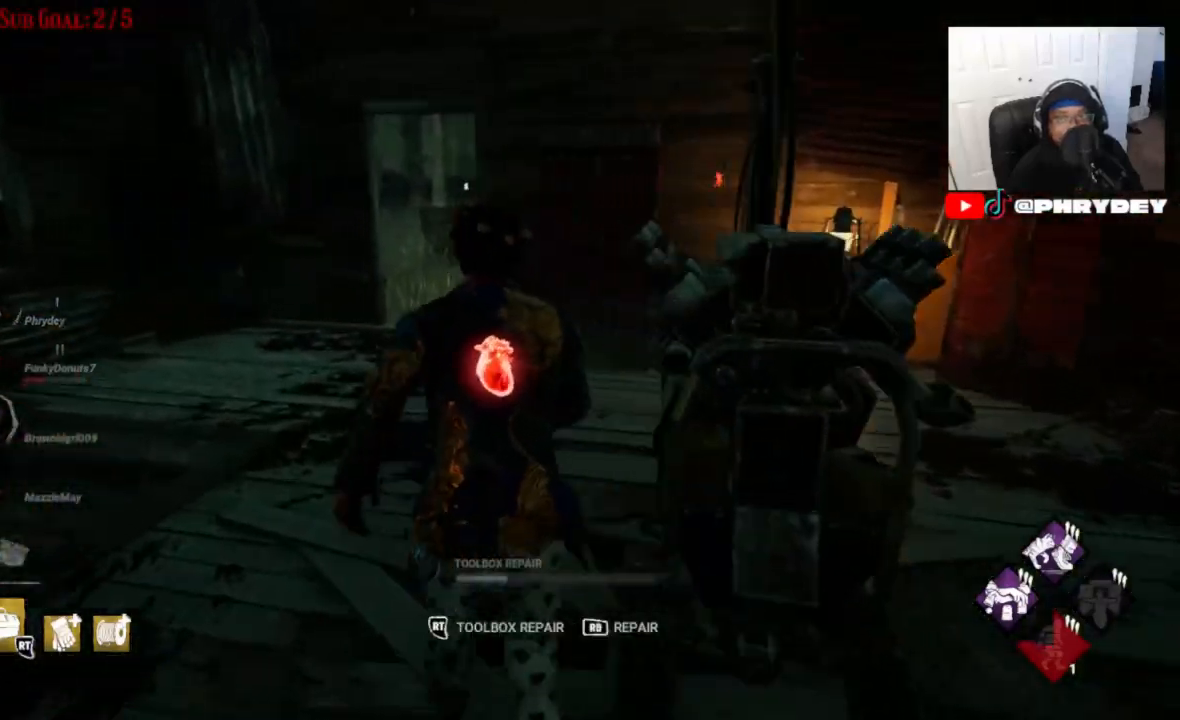
{"buttons": ["L1"], "left_stick": "up", "right_stick": "center", "events": [[33, "left_stick", "up"]]}
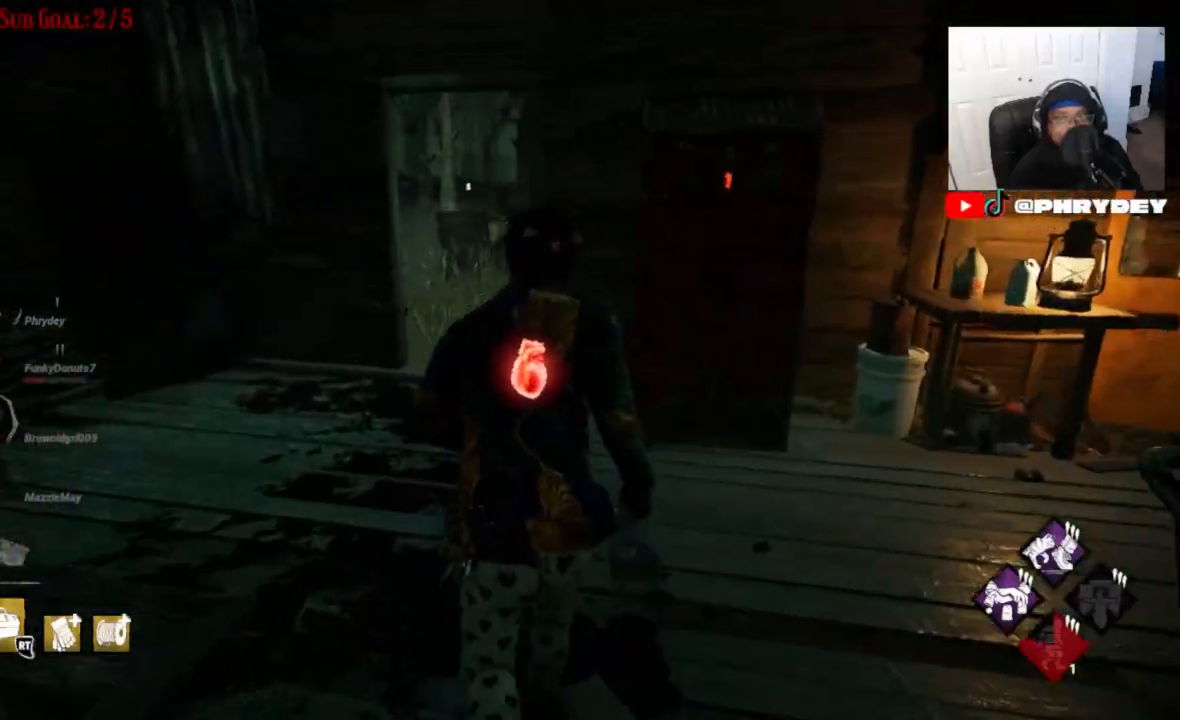
{"buttons": ["L1"], "left_stick": "up-left", "right_stick": "right", "events": [[201, "right_stick", "right"], [368, "left_stick", "up-left"]]}
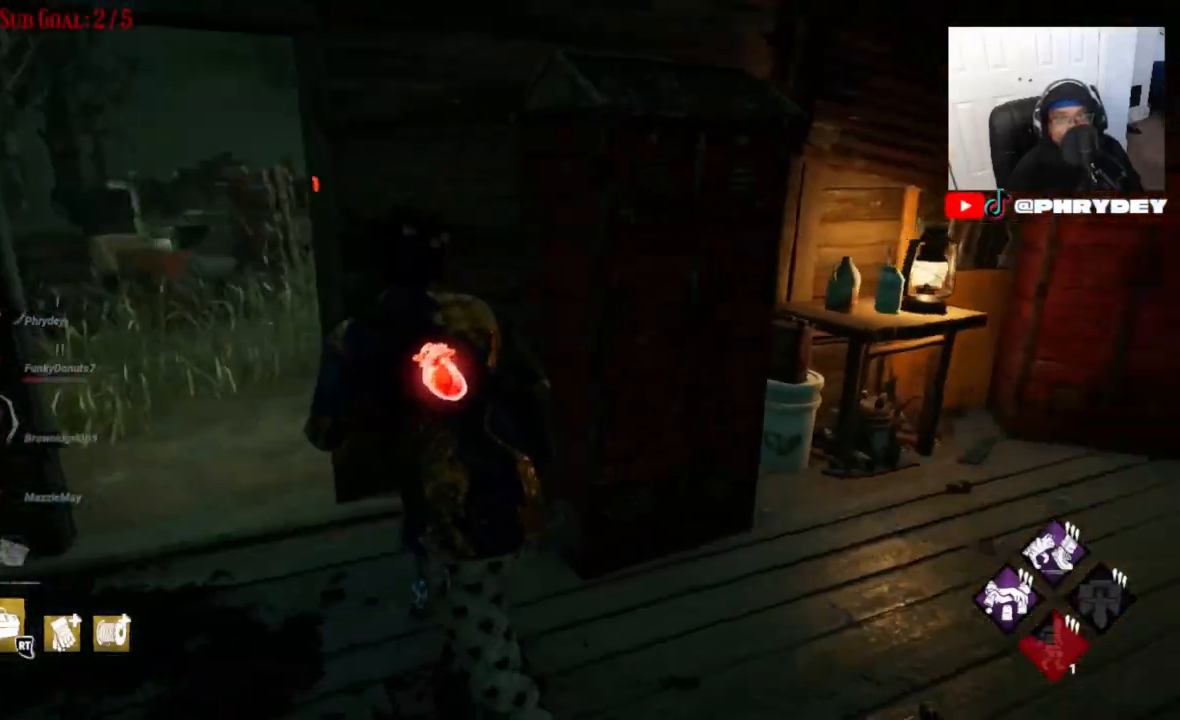
{"buttons": ["L1"], "left_stick": "up-left", "right_stick": "right", "events": []}
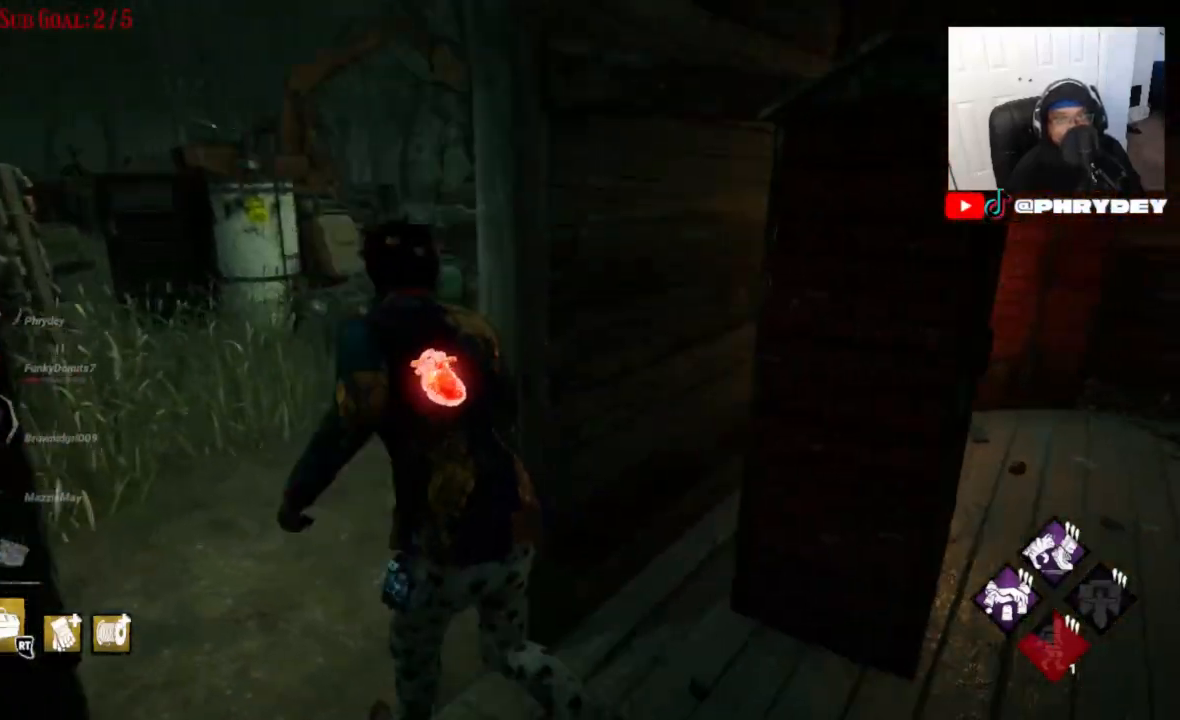
{"buttons": ["L1"], "left_stick": "up", "right_stick": "right", "events": [[101, "left_stick", "up"]]}
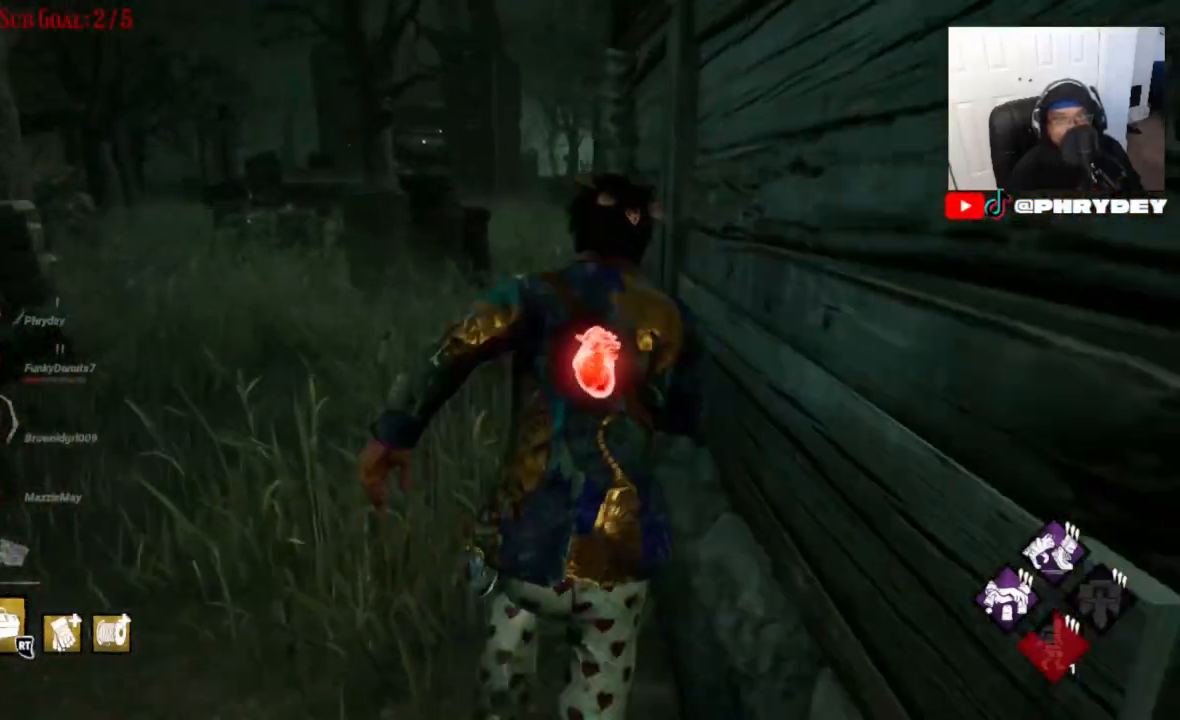
{"buttons": ["L1"], "left_stick": "up", "right_stick": "right", "events": []}
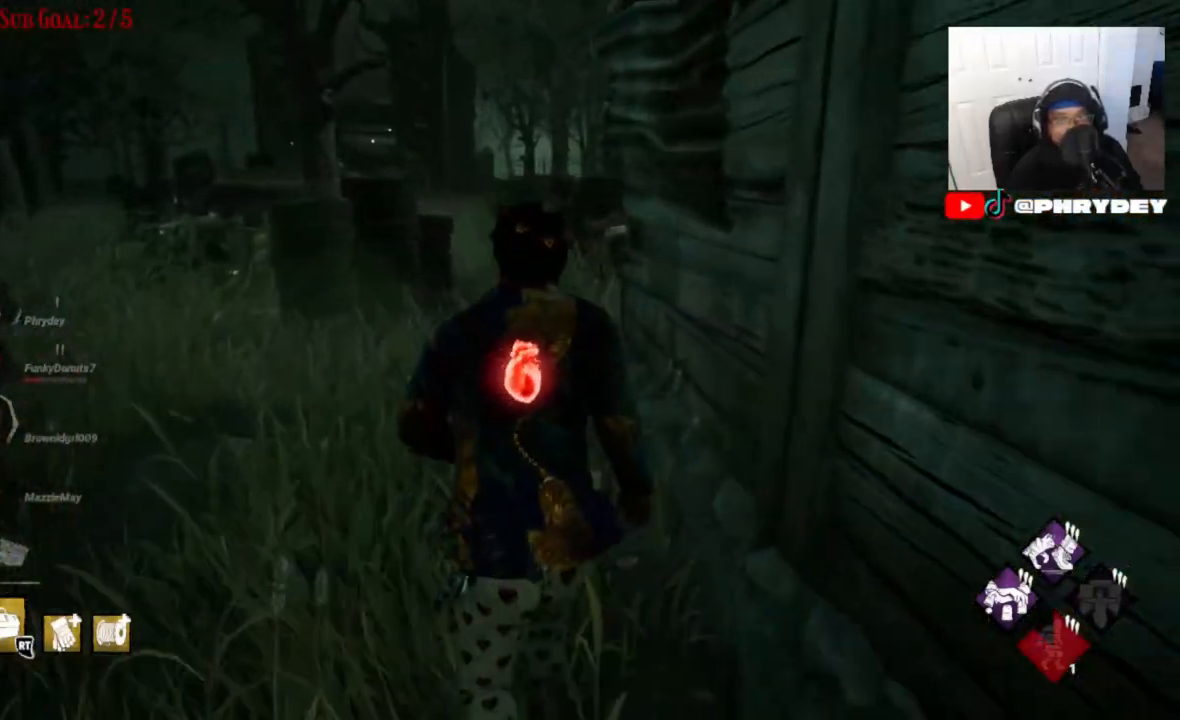
{"buttons": ["L1"], "left_stick": "up-left", "right_stick": "right", "events": [[434, "left_stick", "up-left"]]}
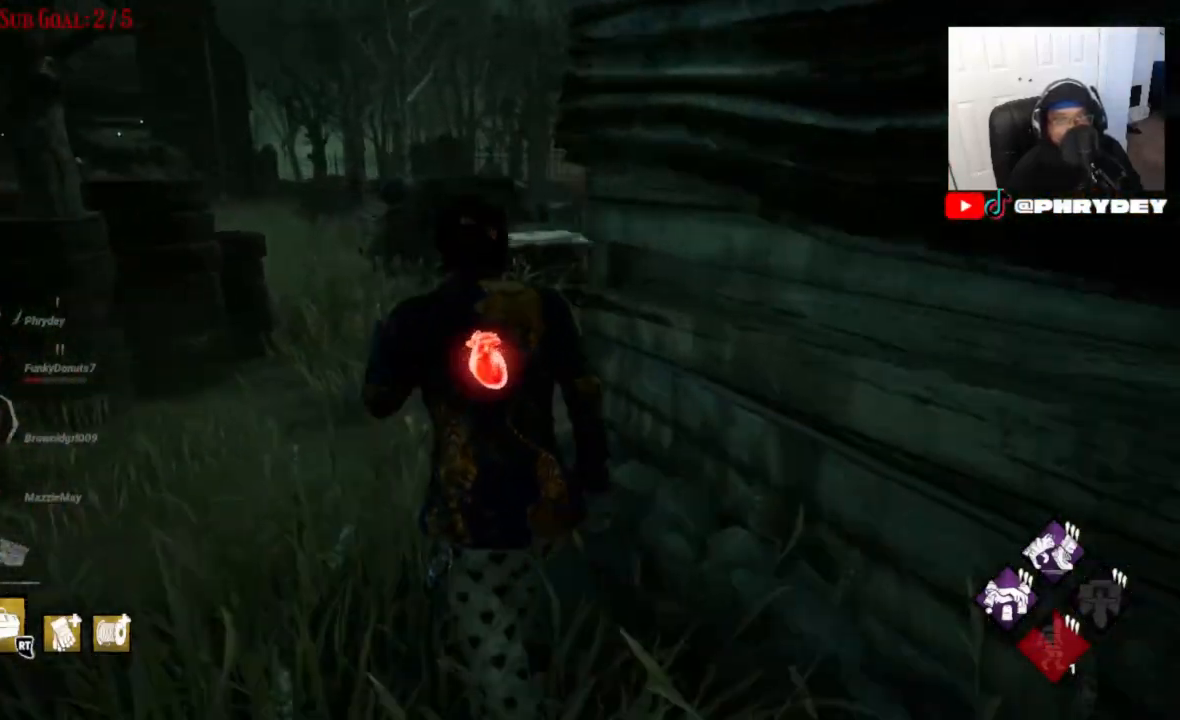
{"buttons": ["L1"], "left_stick": "up-left", "right_stick": "right", "events": [[133, "left_stick", "up"], [434, "left_stick", "up-left"]]}
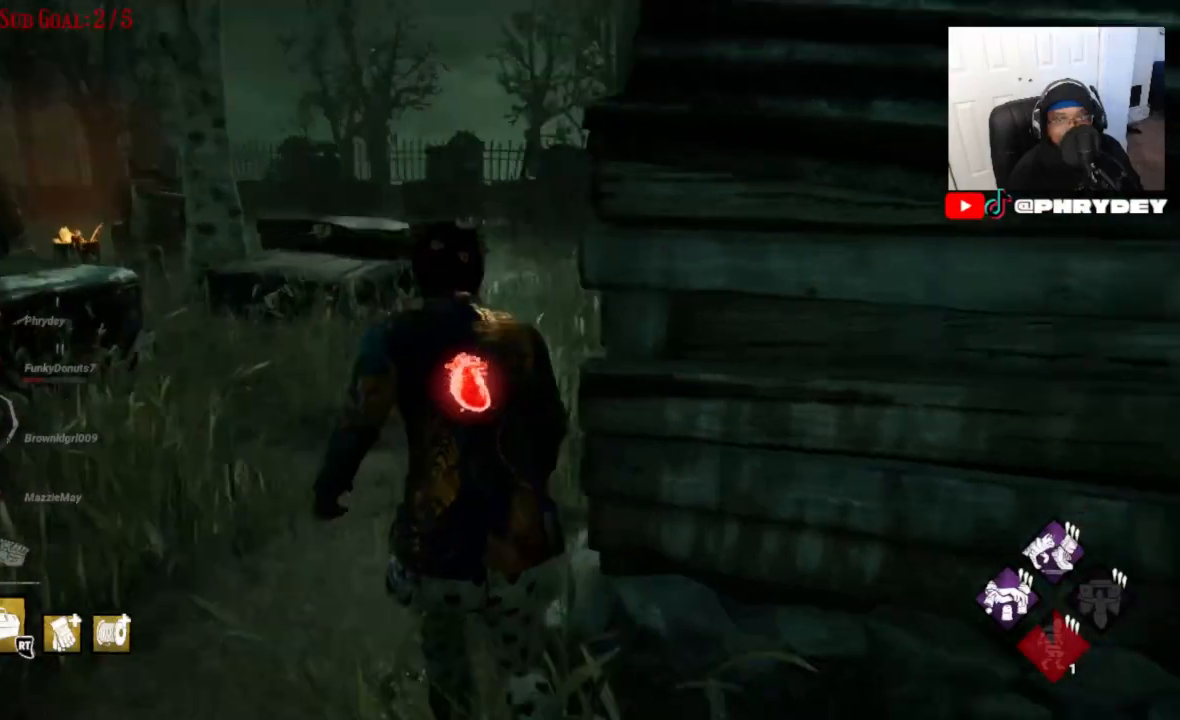
{"buttons": ["L1"], "left_stick": "up-left", "right_stick": "right", "events": []}
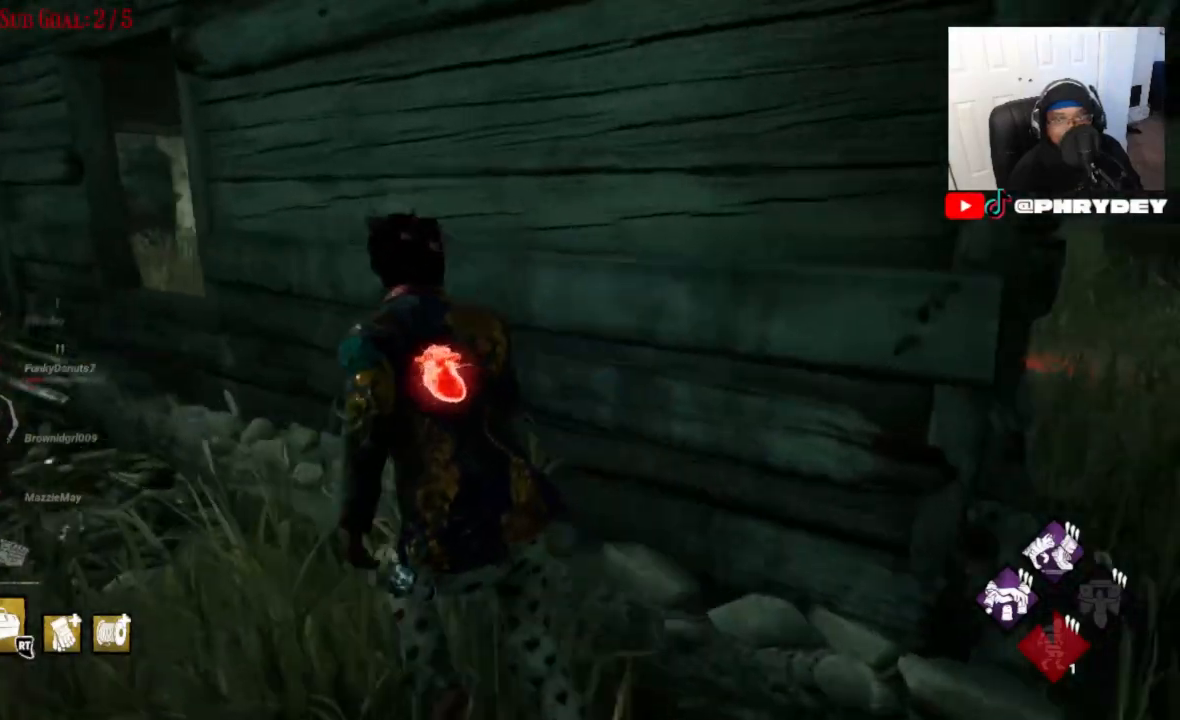
{"buttons": ["L1"], "left_stick": "left", "right_stick": "right", "events": [[167, "right_stick", "center"], [400, "right_stick", "right"], [434, "left_stick", "left"]]}
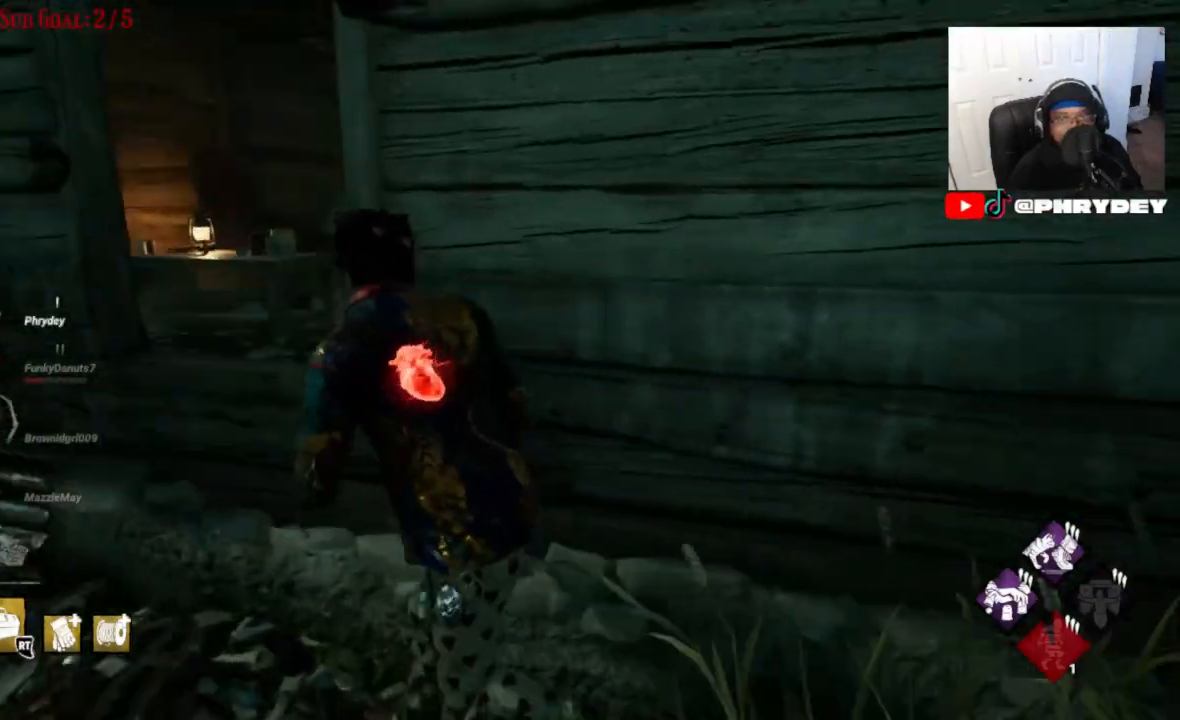
{"buttons": [], "left_stick": "up-left", "right_stick": "center"}
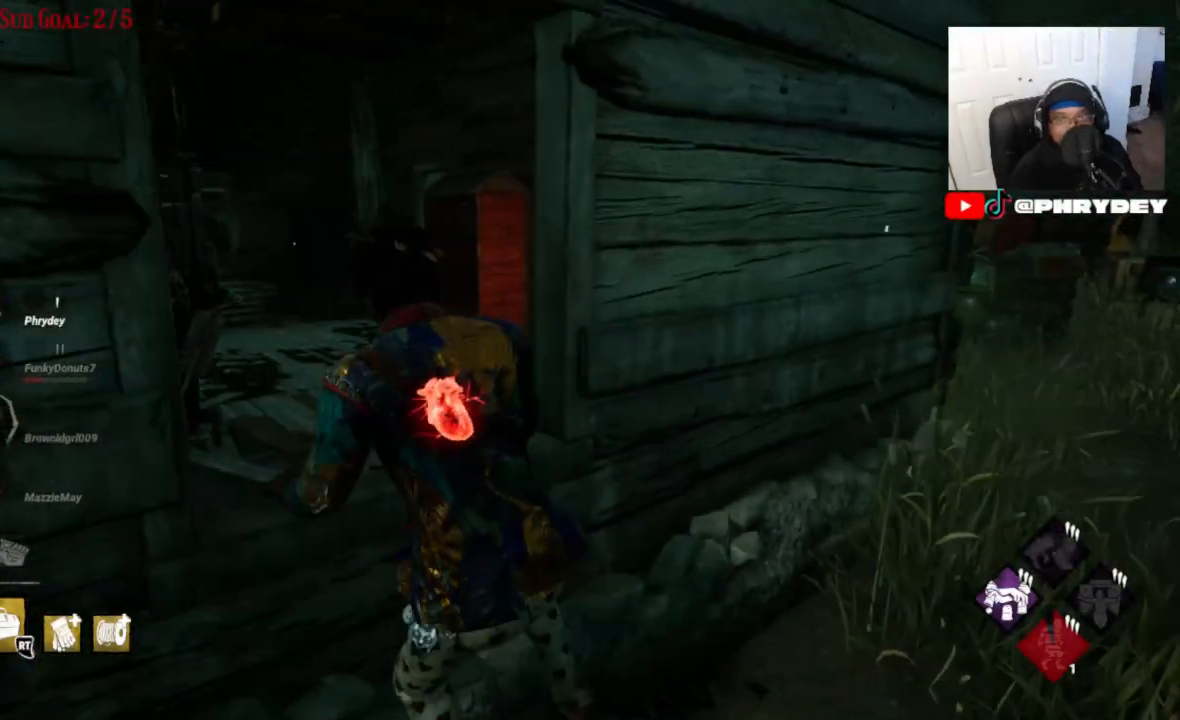
{"buttons": [], "left_stick": "up-left", "right_stick": "center", "events": []}
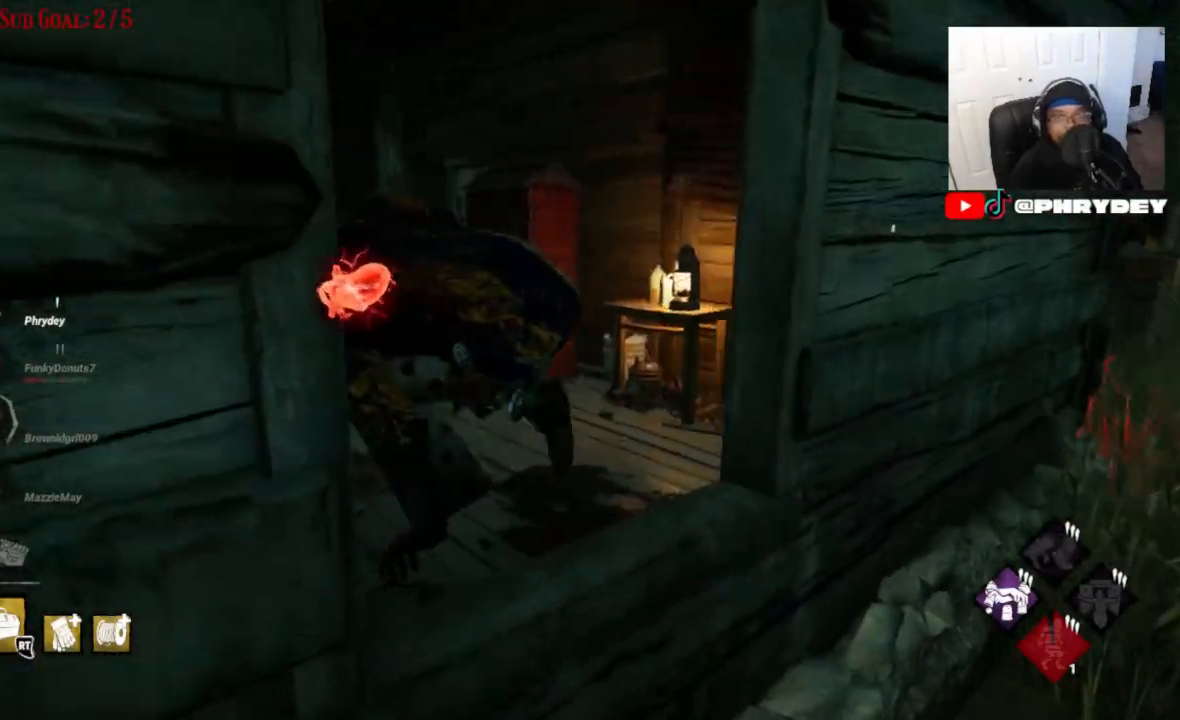
{"buttons": ["L1"], "left_stick": "up-left", "right_stick": "down-left", "events": [[167, "right_stick", "down"], [234, "L1", "down"], [401, "right_stick", "down-left"]]}
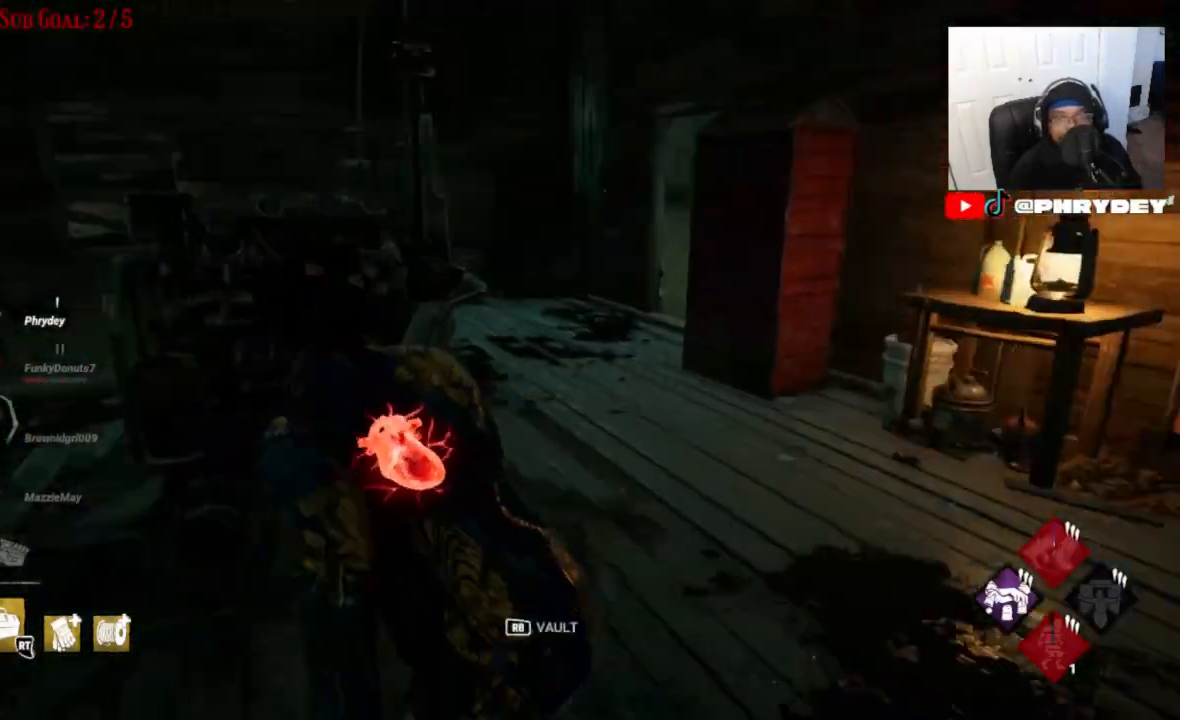
{"buttons": ["L1"], "left_stick": "up", "right_stick": "center", "events": [[267, "right_stick", "center"], [434, "left_stick", "up"]]}
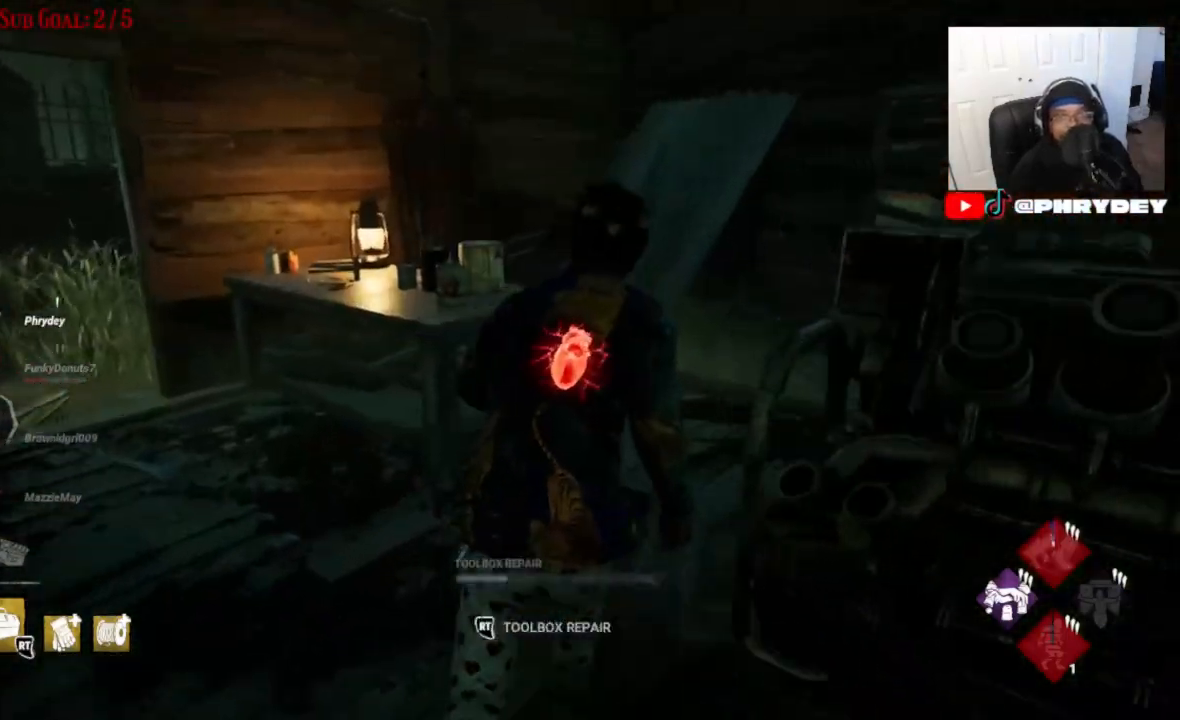
{"buttons": ["L1"], "left_stick": "up", "right_stick": "right", "events": [[134, "left_stick", "up-right"], [134, "right_stick", "right"], [368, "left_stick", "up"]]}
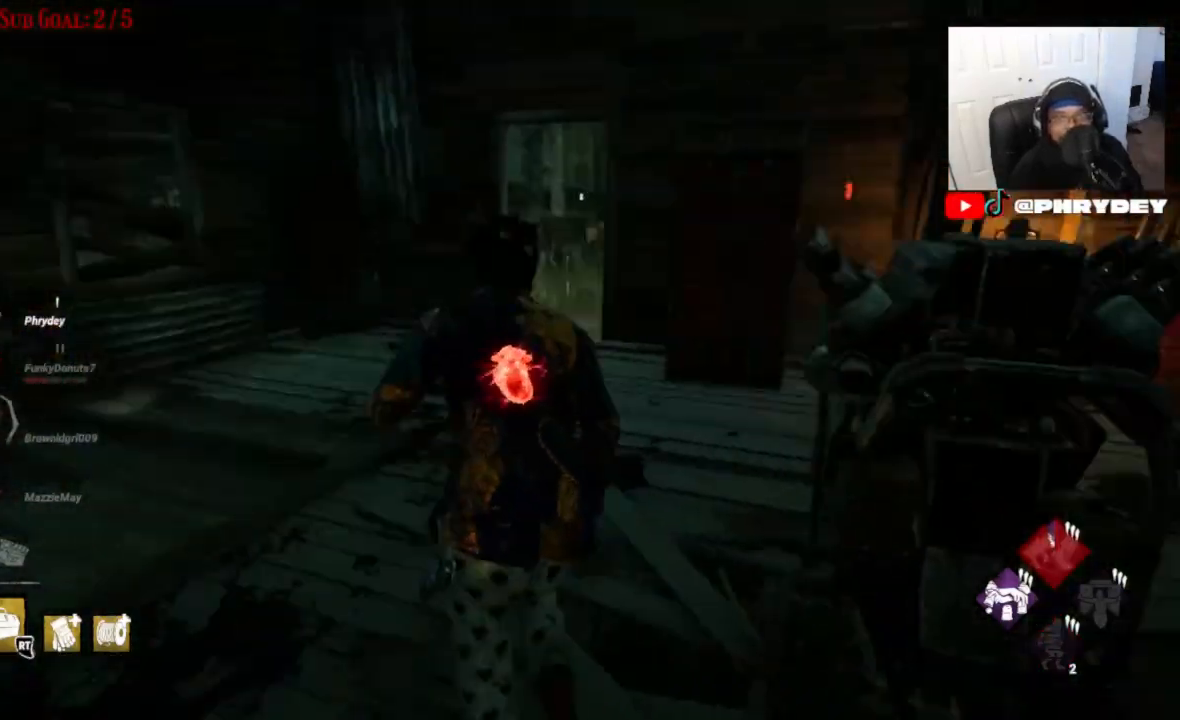
{"buttons": ["L1"], "left_stick": "left", "right_stick": "right", "events": [[100, "left_stick", "up-left"], [434, "left_stick", "left"]]}
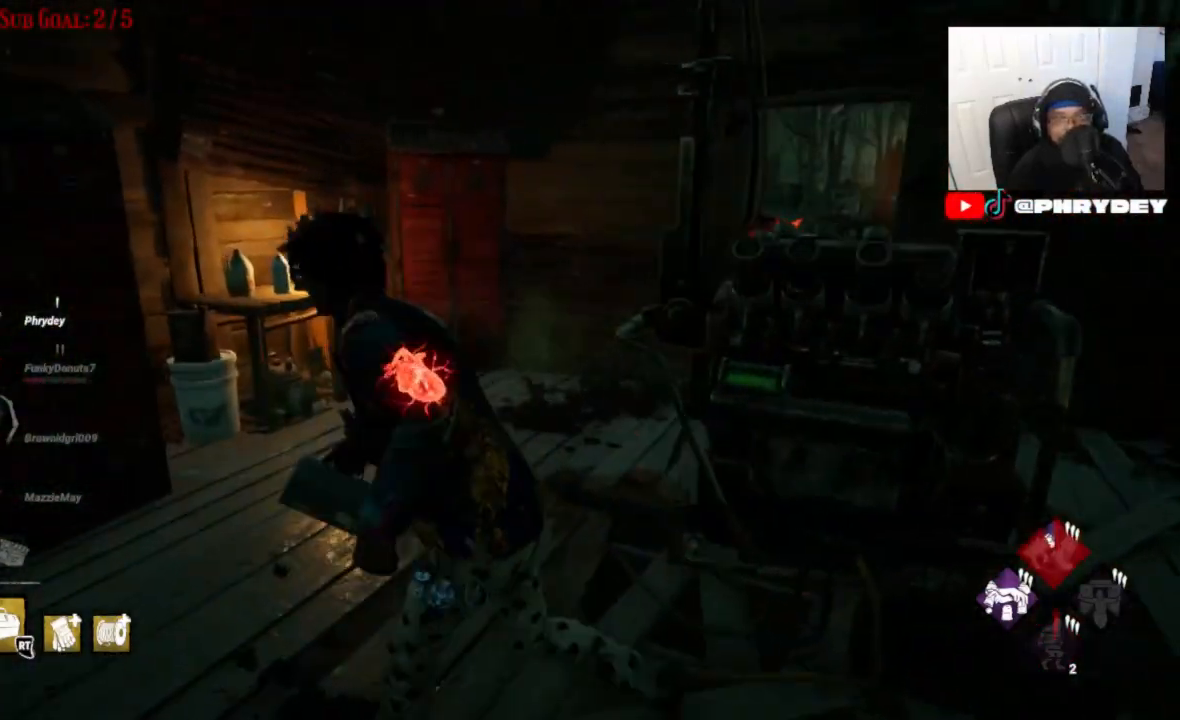
{"buttons": ["L1"], "left_stick": "up-right", "right_stick": "right", "events": [[34, "right_stick", "center"], [134, "right_stick", "down-left"], [401, "left_stick", "up-right"], [434, "right_stick", "right"]]}
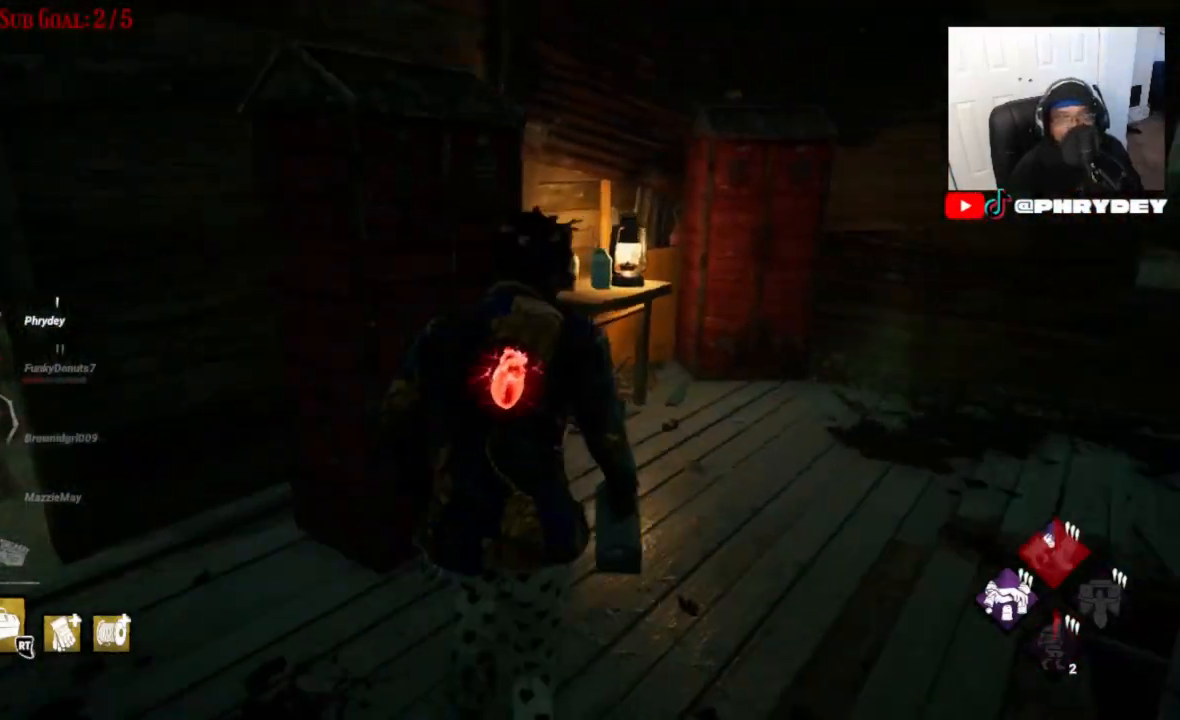
{"buttons": ["L1"], "left_stick": "up-right", "right_stick": "center", "events": [[133, "left_stick", "up"], [133, "right_stick", "center"], [267, "R1", "down"], [334, "right_stick", "right"], [400, "R1", "up"], [400, "left_stick", "up-right"], [500, "right_stick", "center"]]}
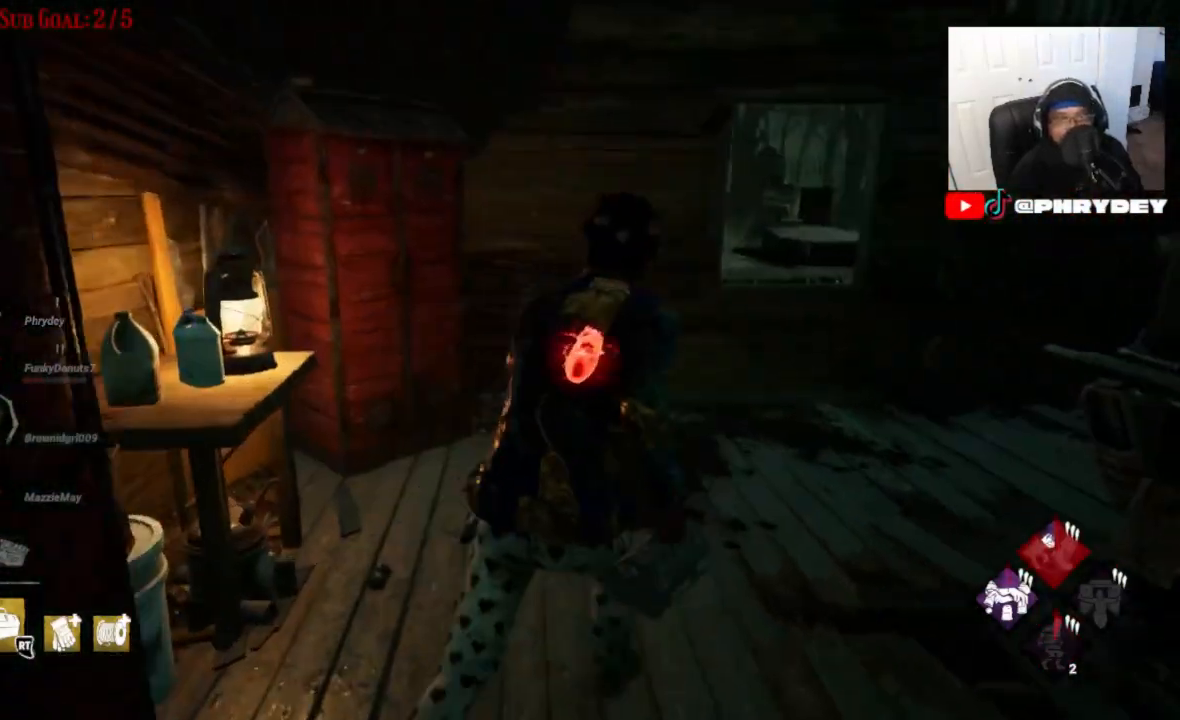
{"buttons": ["L1"], "left_stick": "up-right", "right_stick": "center", "events": [[134, "left_stick", "up"], [368, "left_stick", "up-right"]]}
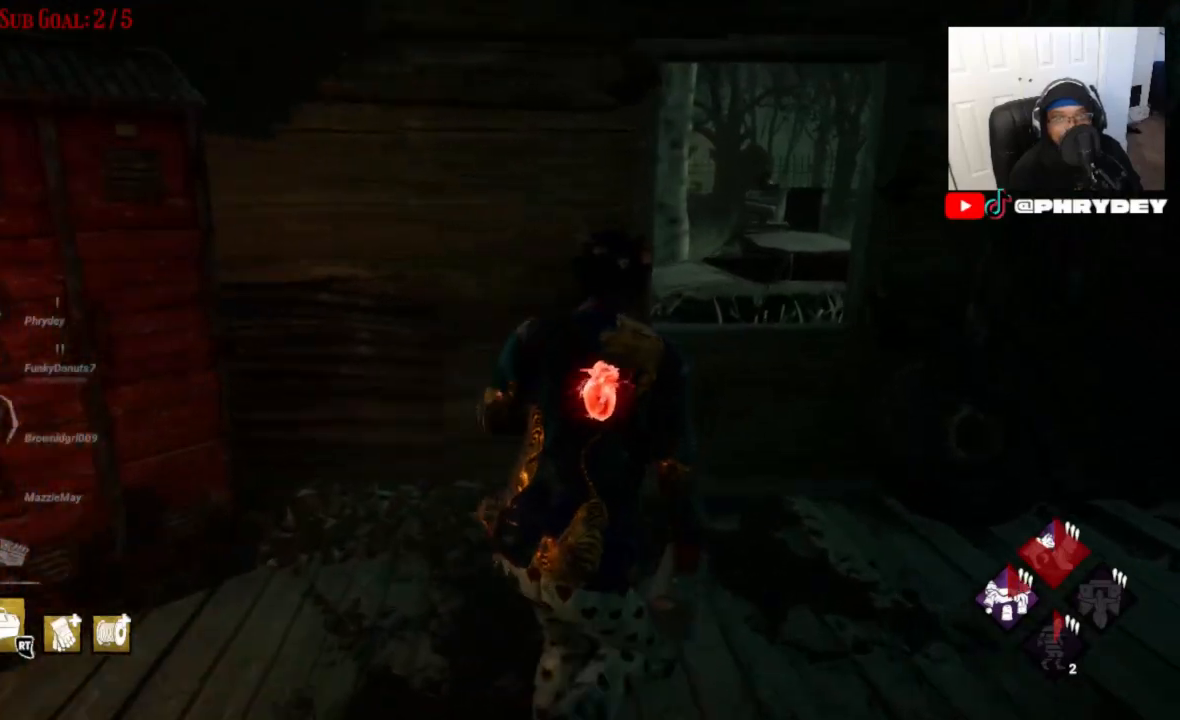
{"buttons": [], "left_stick": "up", "right_stick": "center", "events": [[234, "L1", "up"], [300, "left_stick", "up"], [300, "right_stick", "down"], [334, "R1", "down"], [400, "right_stick", "center"], [500, "R1", "up"]]}
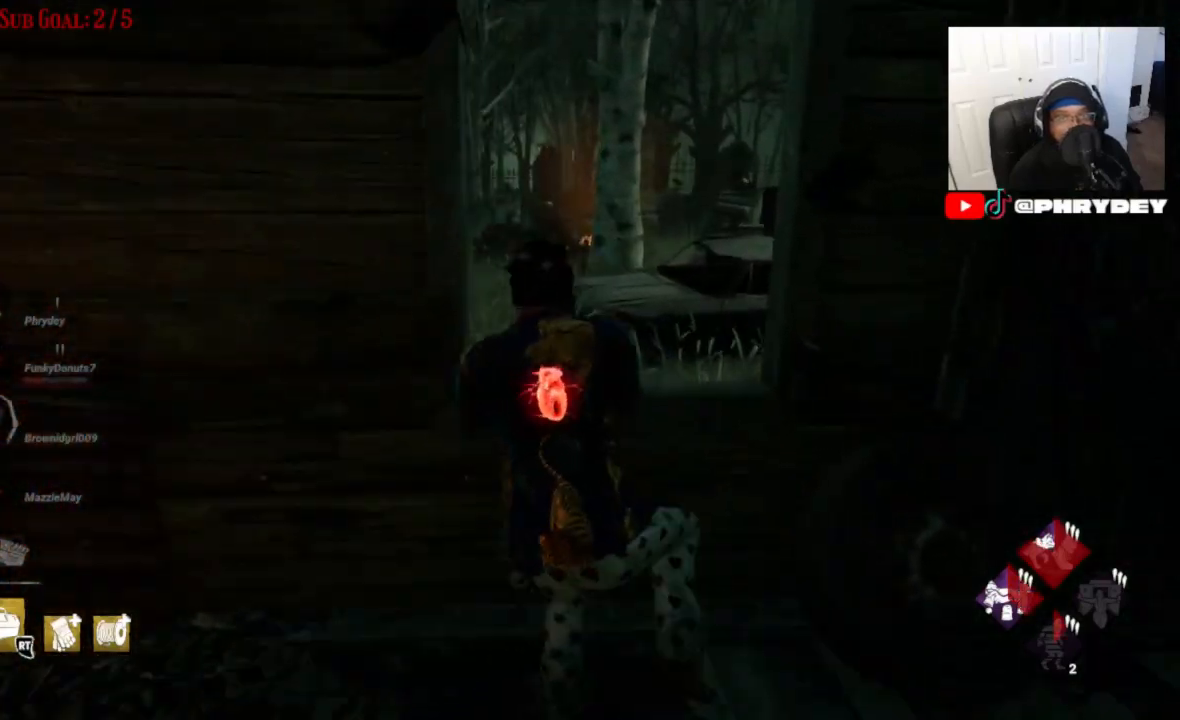
{"buttons": [], "left_stick": "up", "right_stick": "left", "events": [[134, "right_stick", "left"]]}
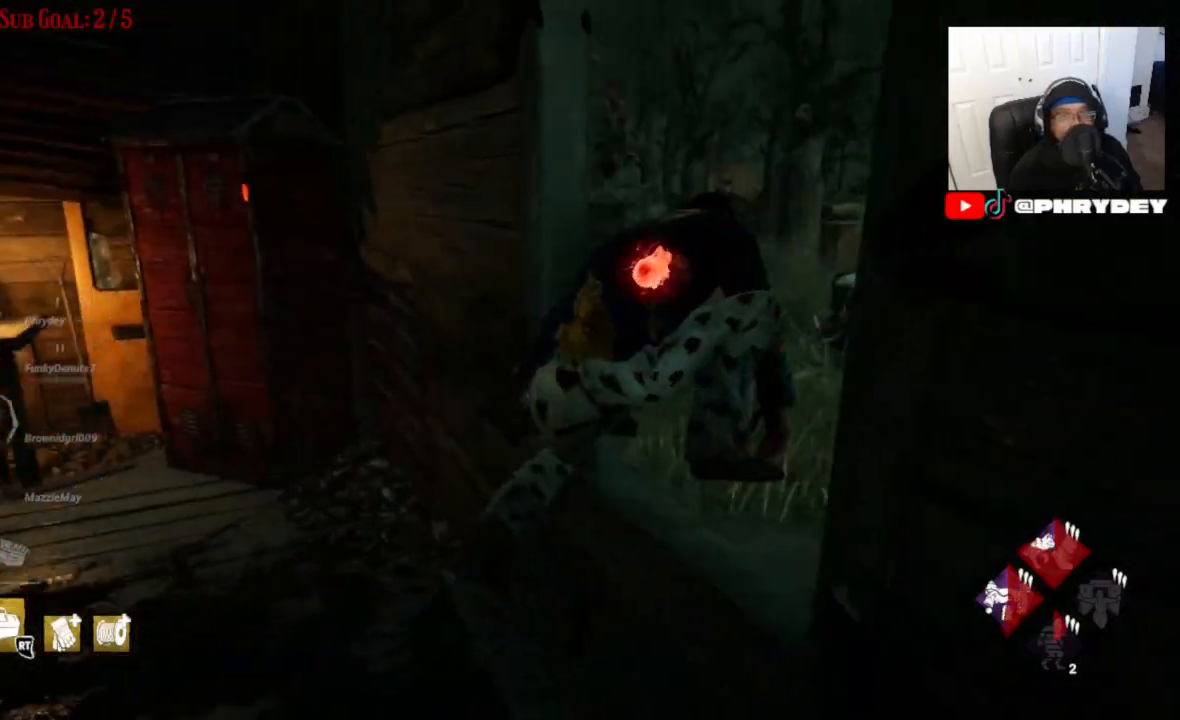
{"buttons": ["L2"], "left_stick": "up", "right_stick": "left", "events": [[33, "left_stick", "up-right"], [33, "right_stick", "center"], [167, "right_stick", "left"], [267, "L2", "down"], [434, "left_stick", "up"]]}
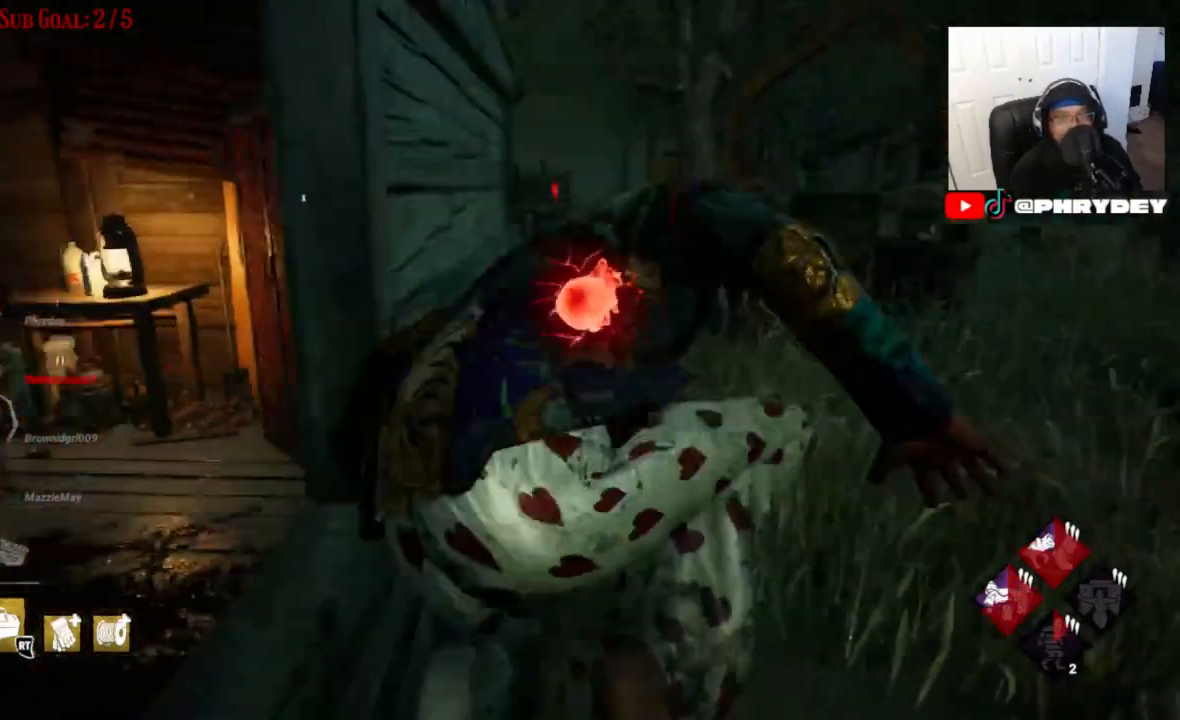
{"buttons": ["L2"], "left_stick": "up", "right_stick": "center", "events": [[34, "left_stick", "up-left"], [401, "right_stick", "center"], [468, "left_stick", "up"]]}
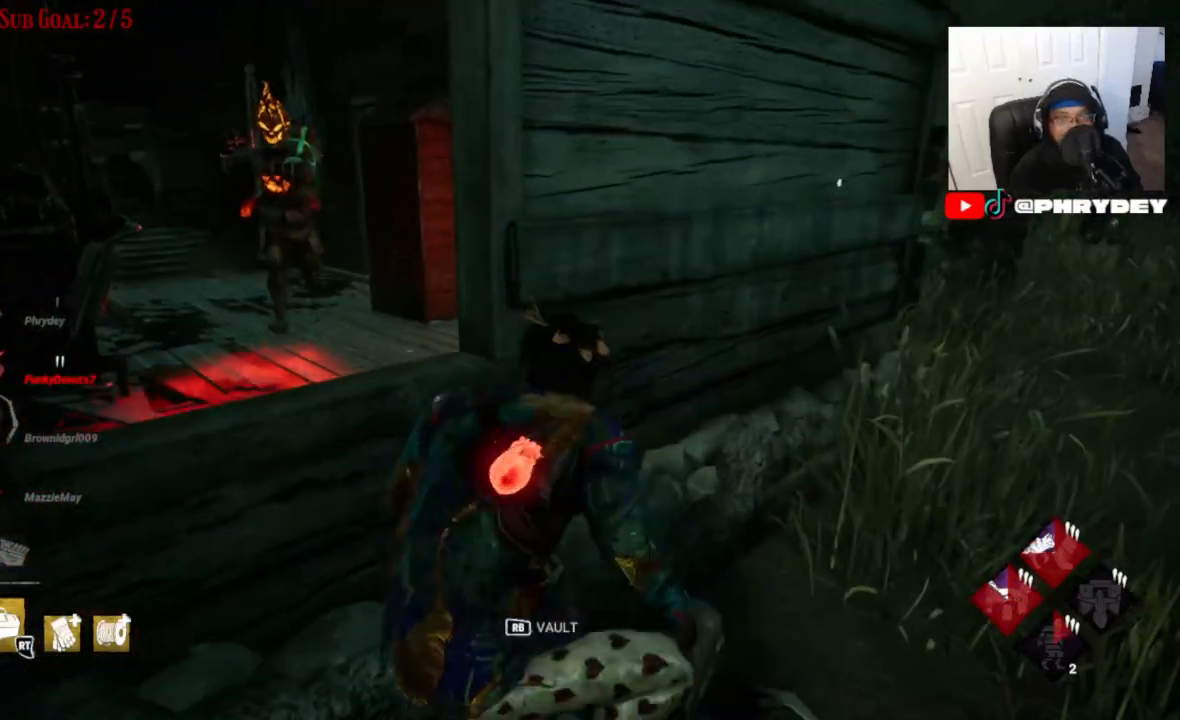
{"buttons": [], "left_stick": "up-right", "right_stick": "center", "events": [[400, "left_stick", "up-right"], [467, "L2", "up"]]}
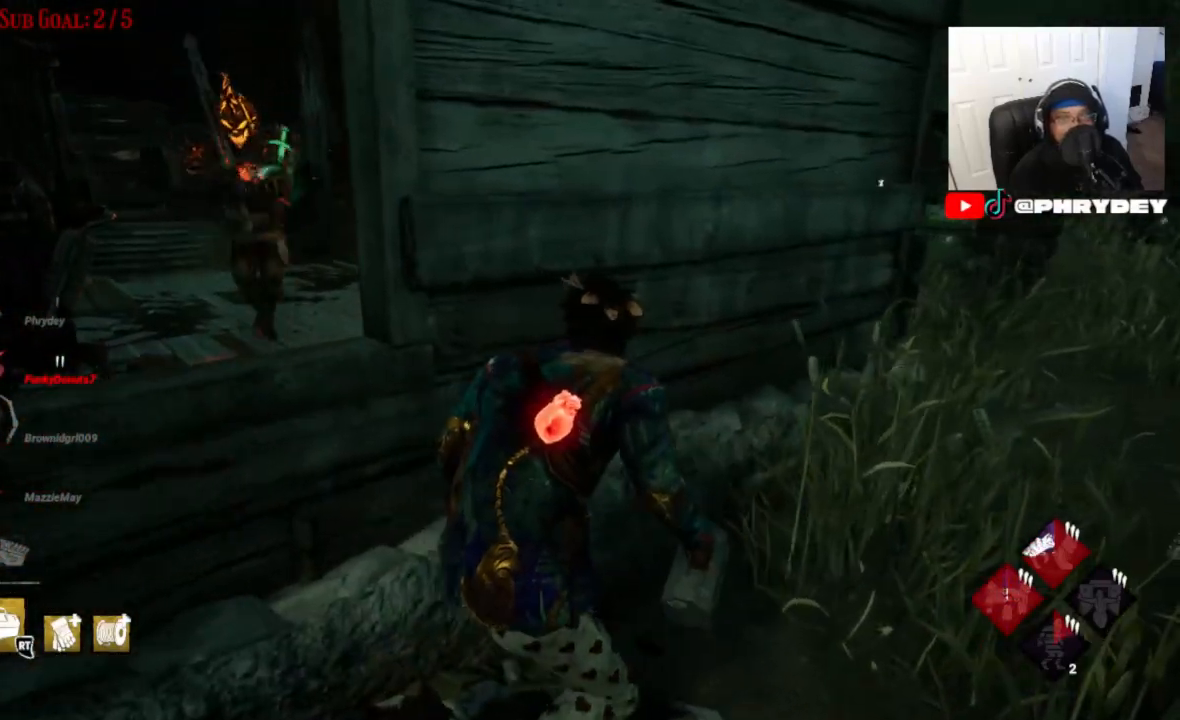
{"buttons": [], "left_stick": "left", "right_stick": "center", "events": [[101, "L1", "down"], [401, "L1", "up"], [401, "left_stick", "center"], [501, "left_stick", "left"]]}
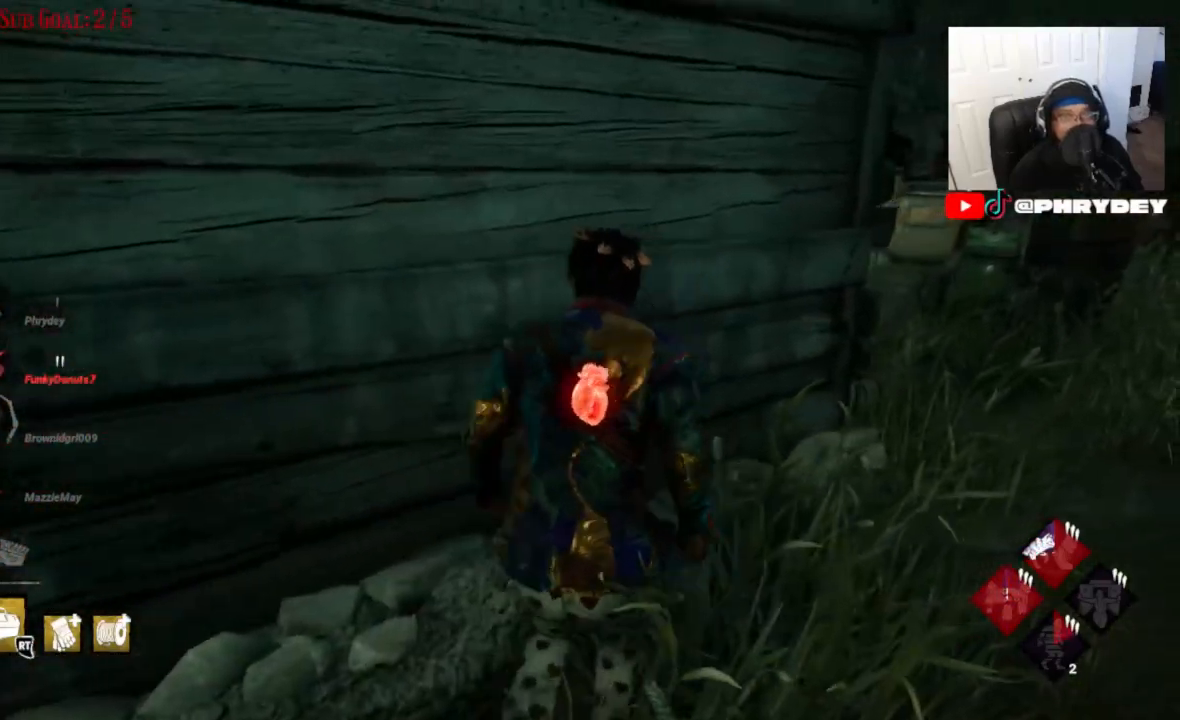
{"buttons": [], "left_stick": "center", "right_stick": "right", "events": [[334, "L1", "down"], [400, "L1", "up"], [434, "left_stick", "down"], [500, "left_stick", "center"], [500, "right_stick", "right"]]}